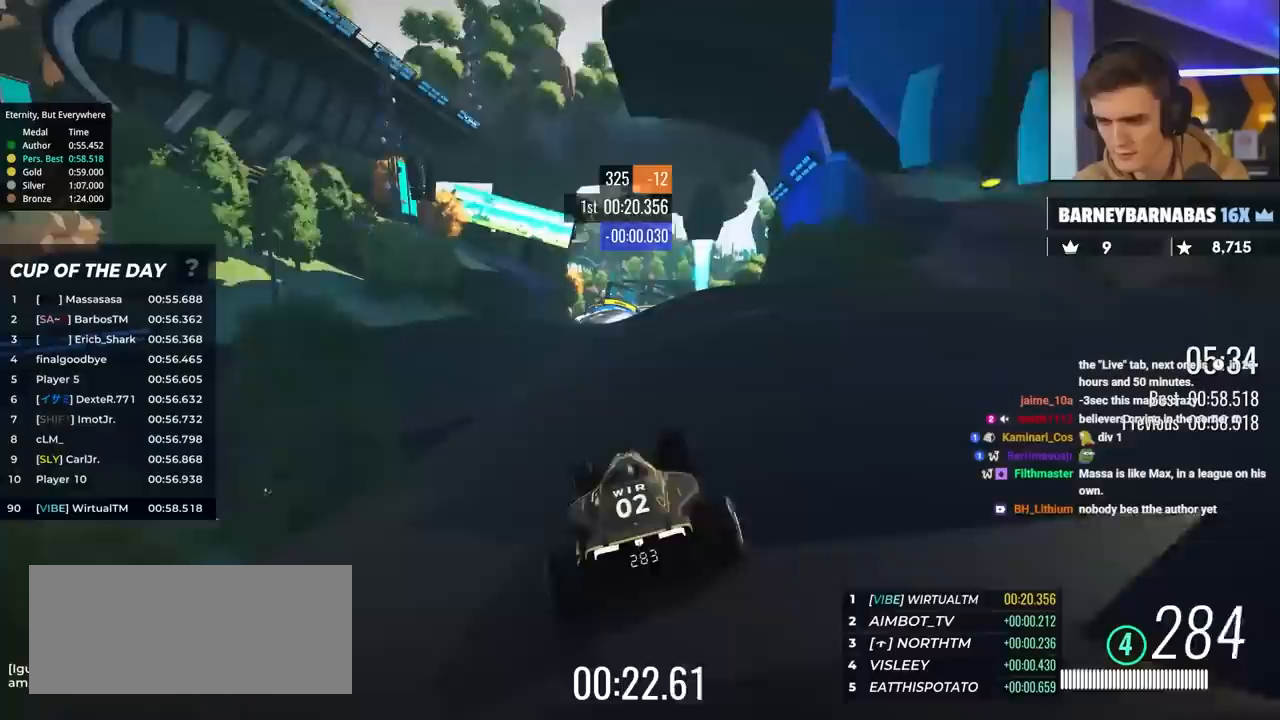
Gameplay with keyboard; each line is a JSON object with the keys held at the frame after it. "events" lists presses ("down") and releases ("up") of "brake", "down", "left", "right" and "up" between this image and that frame as [ms after this image, input, new state], when the widget could be followed in between. No other keys are recorded. Mouse input is not recorded. Key names are as the overlay labels them; some are game actions (e.g. jump) rather than physical keys.
{"keys": ["up"], "events": [[33, "right", "down"], [183, "right", "up"]]}
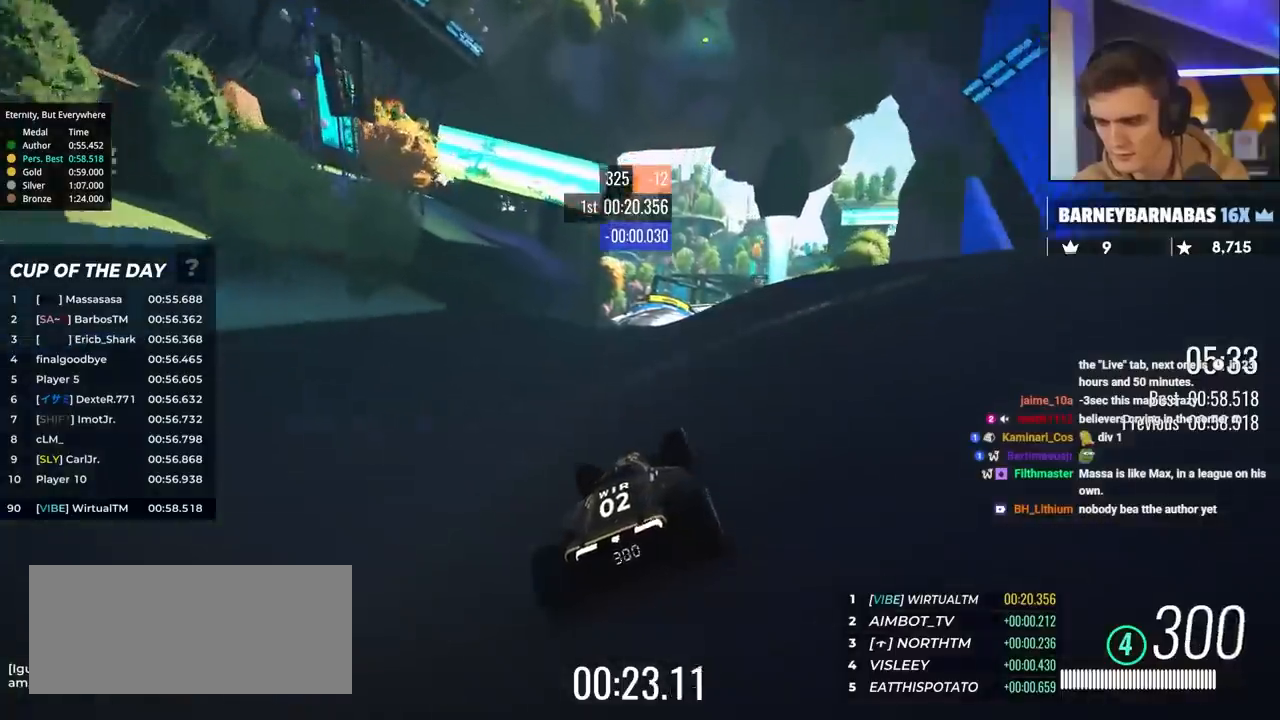
{"keys": ["up"], "events": []}
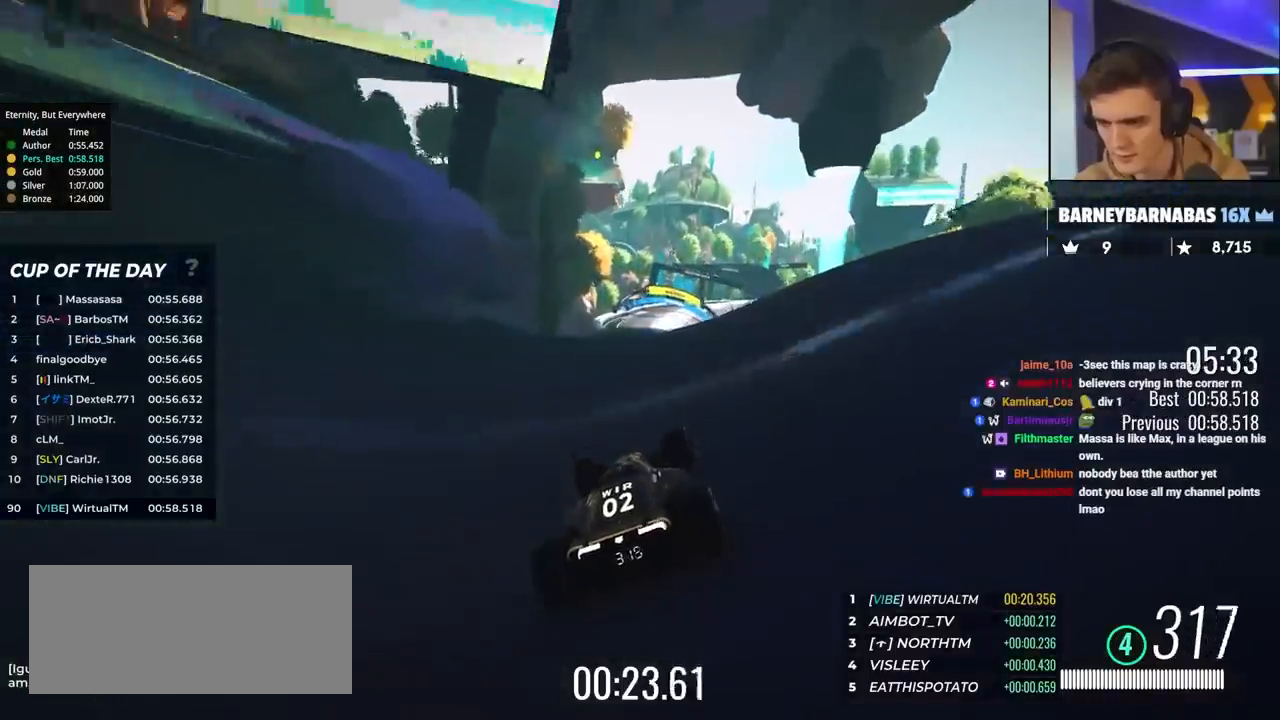
{"keys": ["right", "up"], "events": [[300, "right", "down"]]}
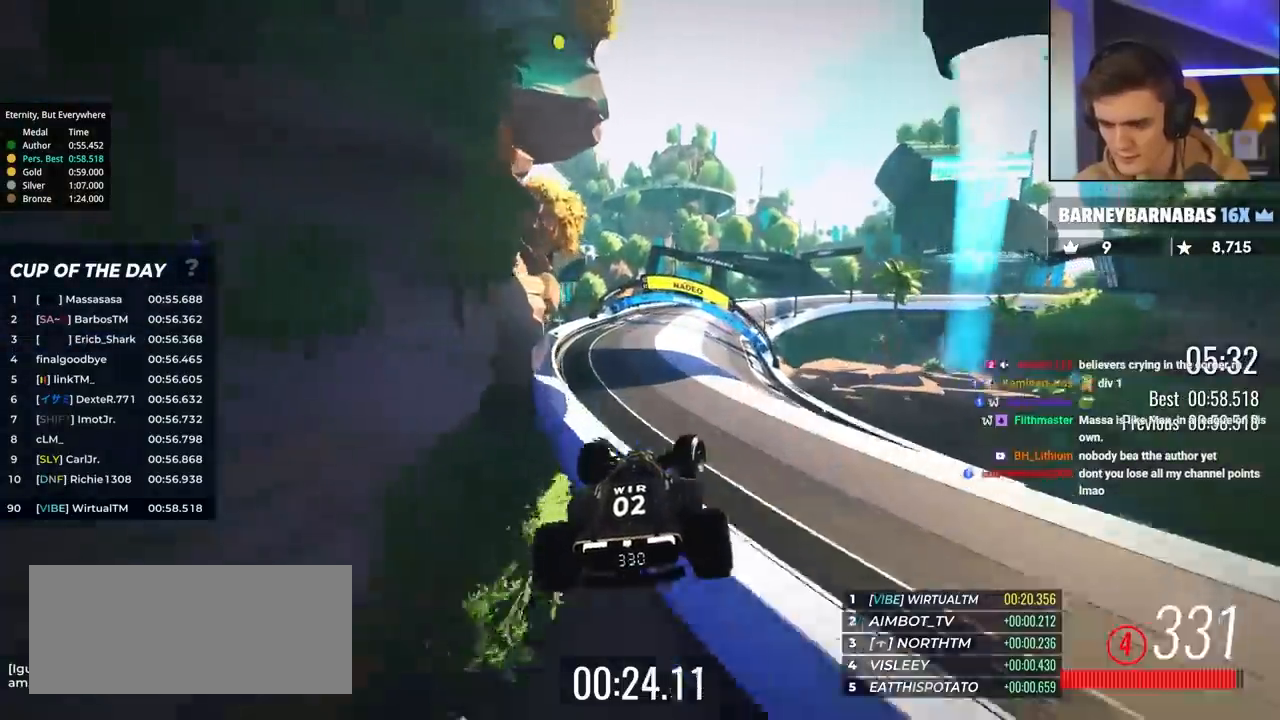
{"keys": ["right", "up"], "events": [[267, "right", "up"], [367, "right", "down"]]}
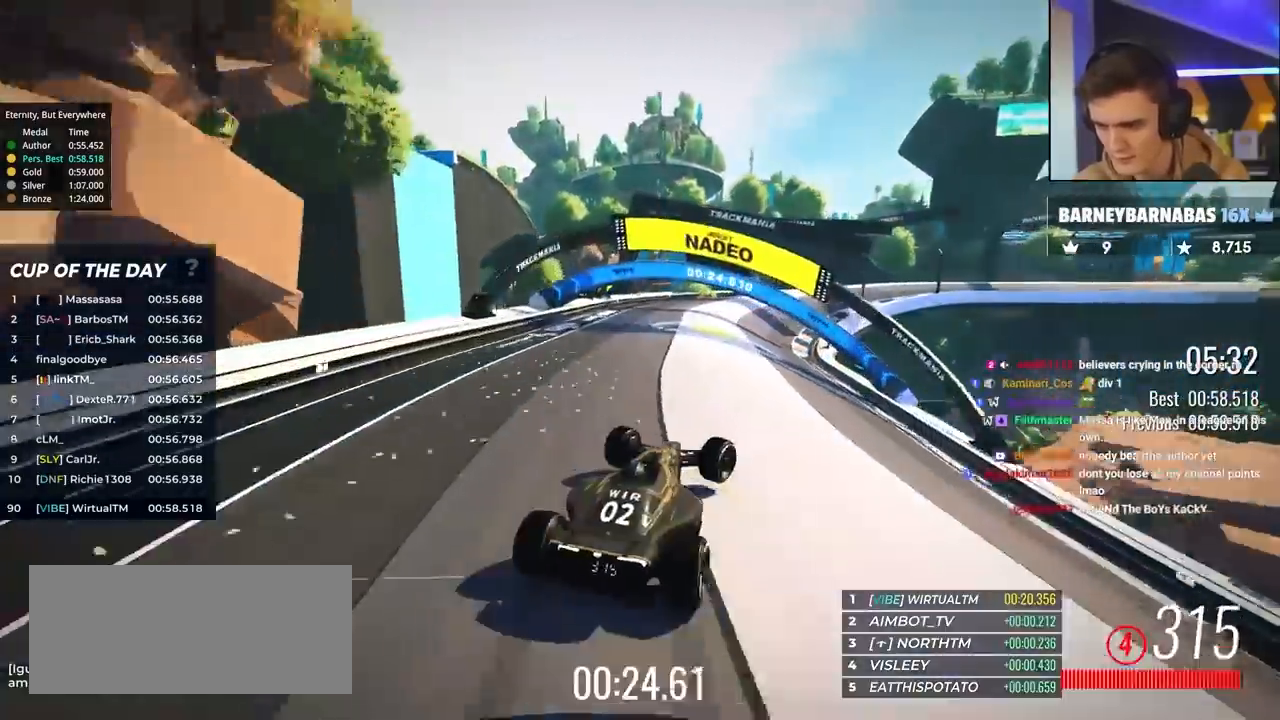
{"keys": ["brake", "right", "up"], "events": [[50, "right", "up"], [100, "brake", "down"], [100, "right", "down"]]}
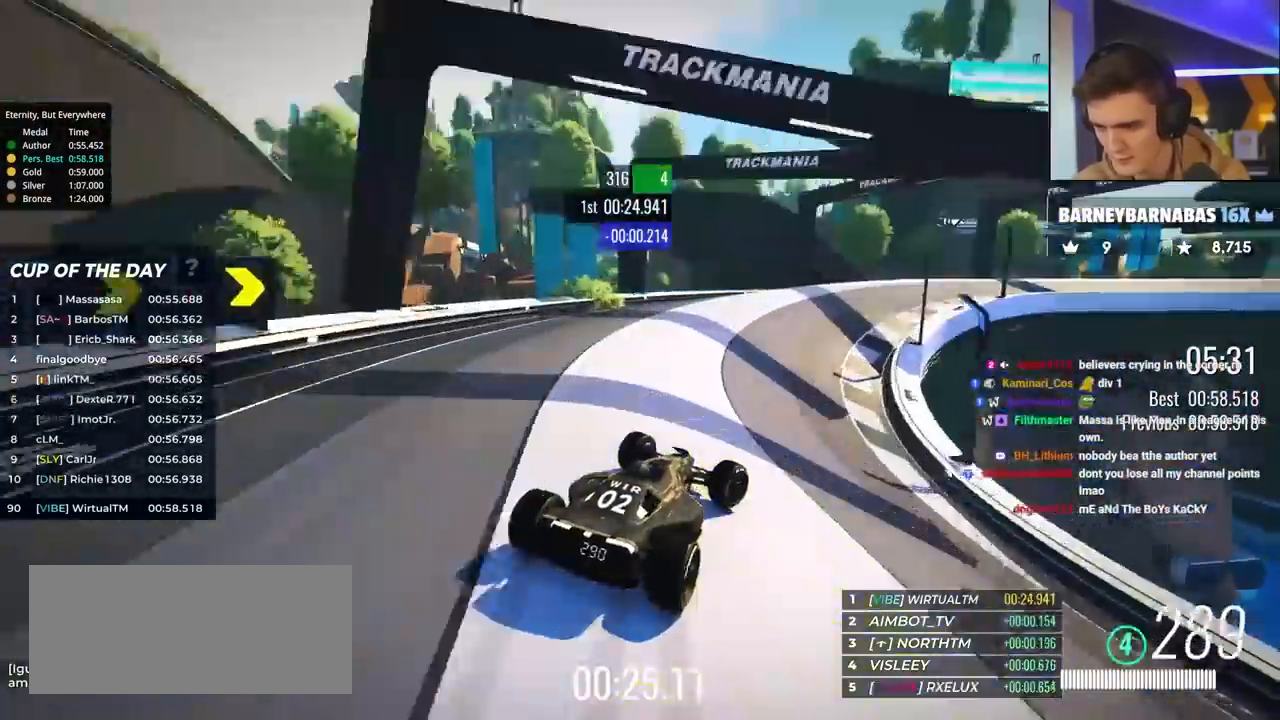
{"keys": ["right", "up"], "events": [[33, "brake", "up"]]}
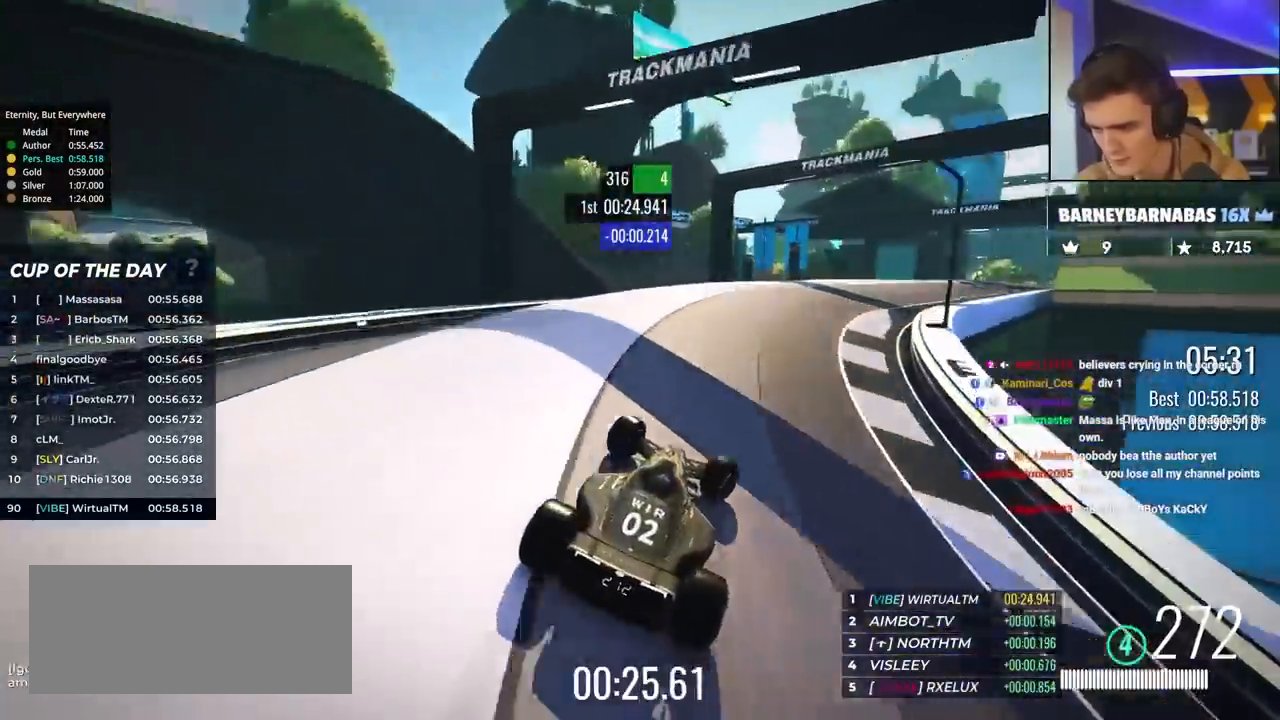
{"keys": ["up"], "events": [[417, "right", "up"]]}
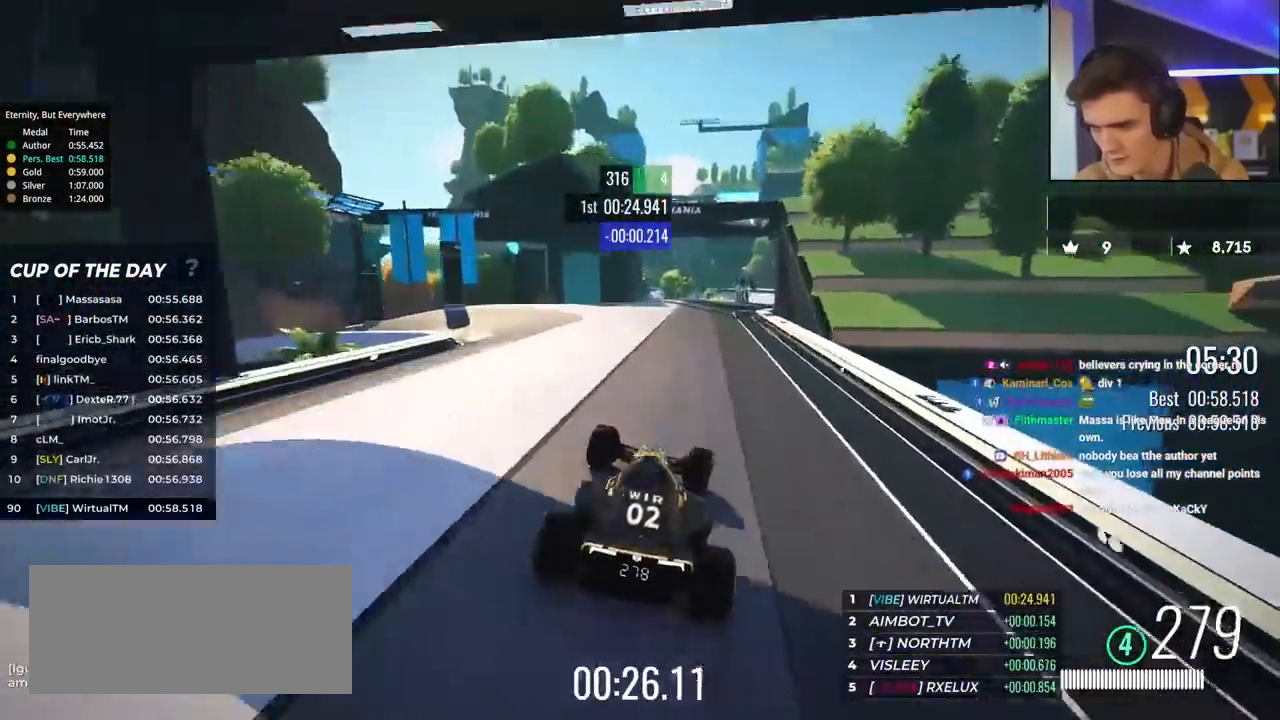
{"keys": ["right", "up"], "events": [[250, "right", "down"]]}
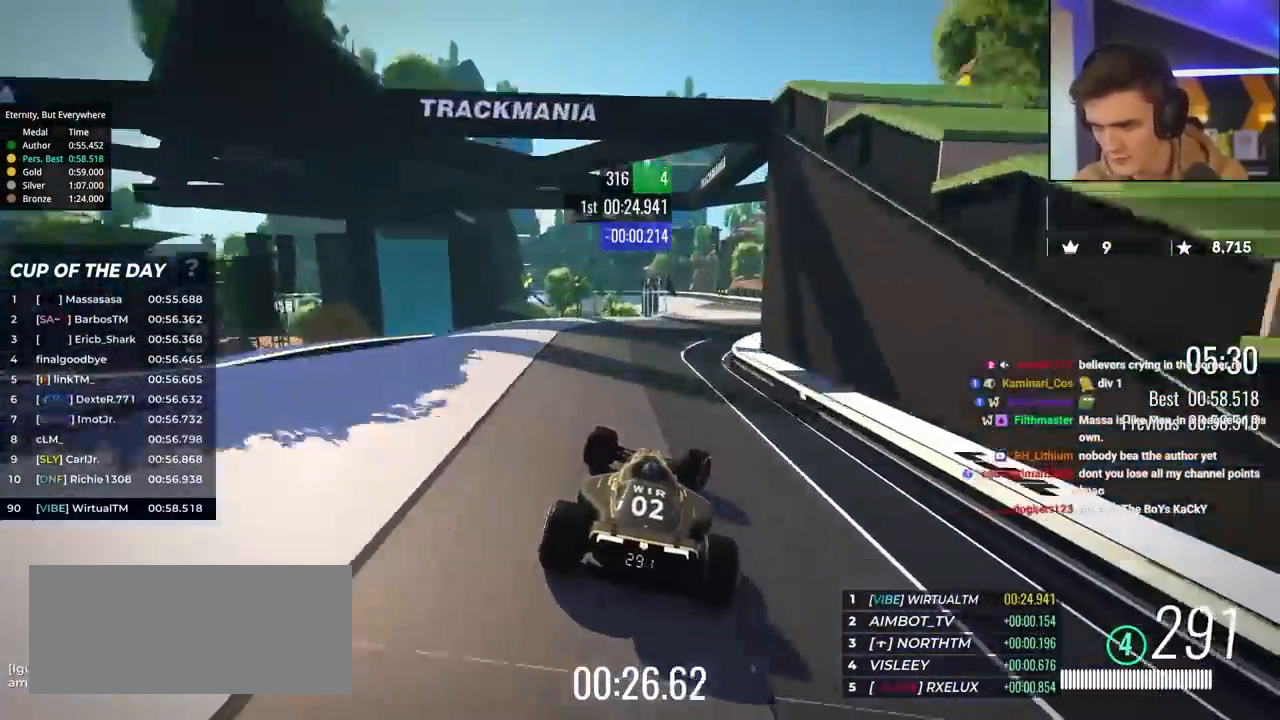
{"keys": ["left", "up"], "events": [[17, "right", "up"], [67, "right", "down"], [300, "right", "up"], [450, "left", "down"]]}
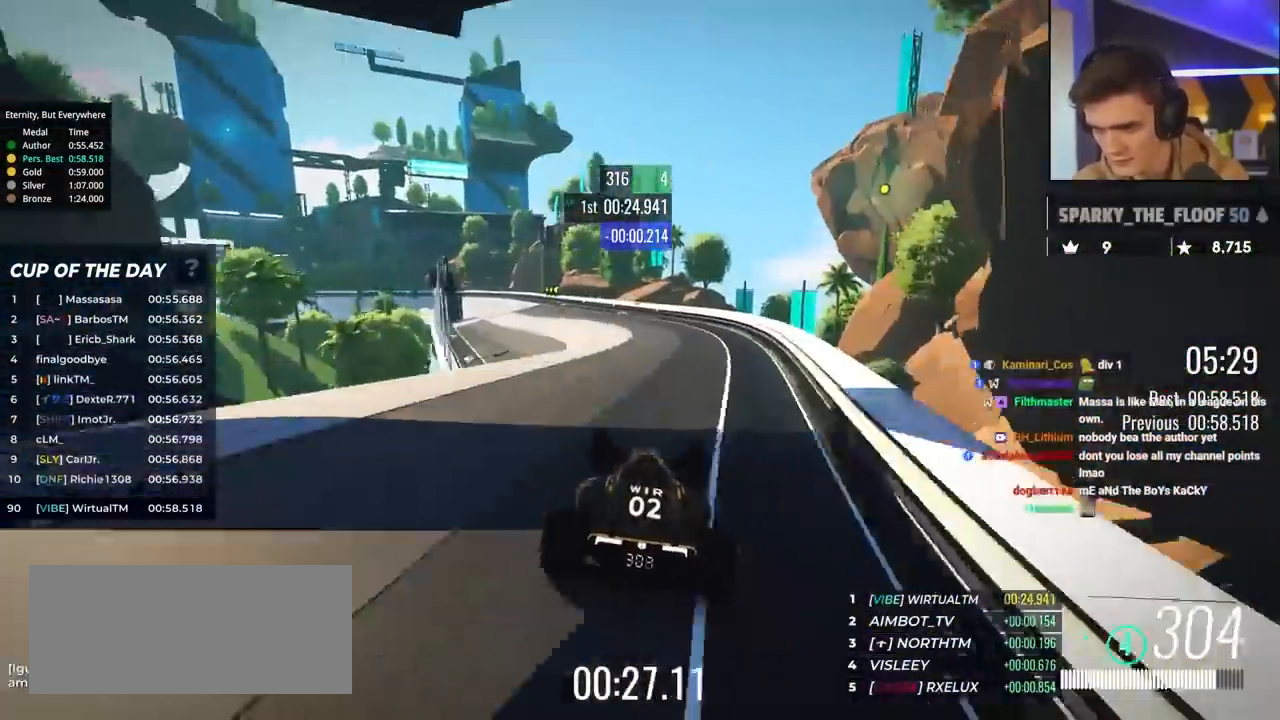
{"keys": ["left", "up"], "events": [[83, "left", "up"], [233, "left", "down"], [417, "left", "up"], [500, "left", "down"]]}
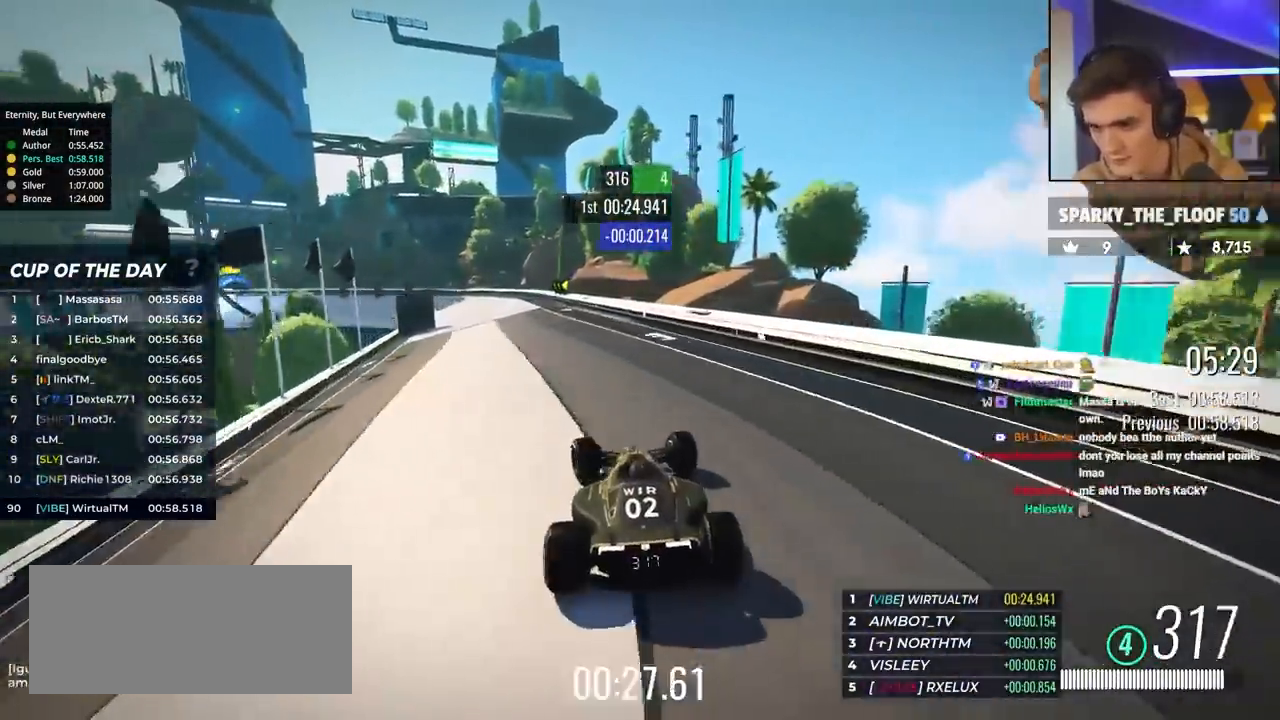
{"keys": ["left", "up"], "events": [[100, "left", "up"], [200, "left", "down"]]}
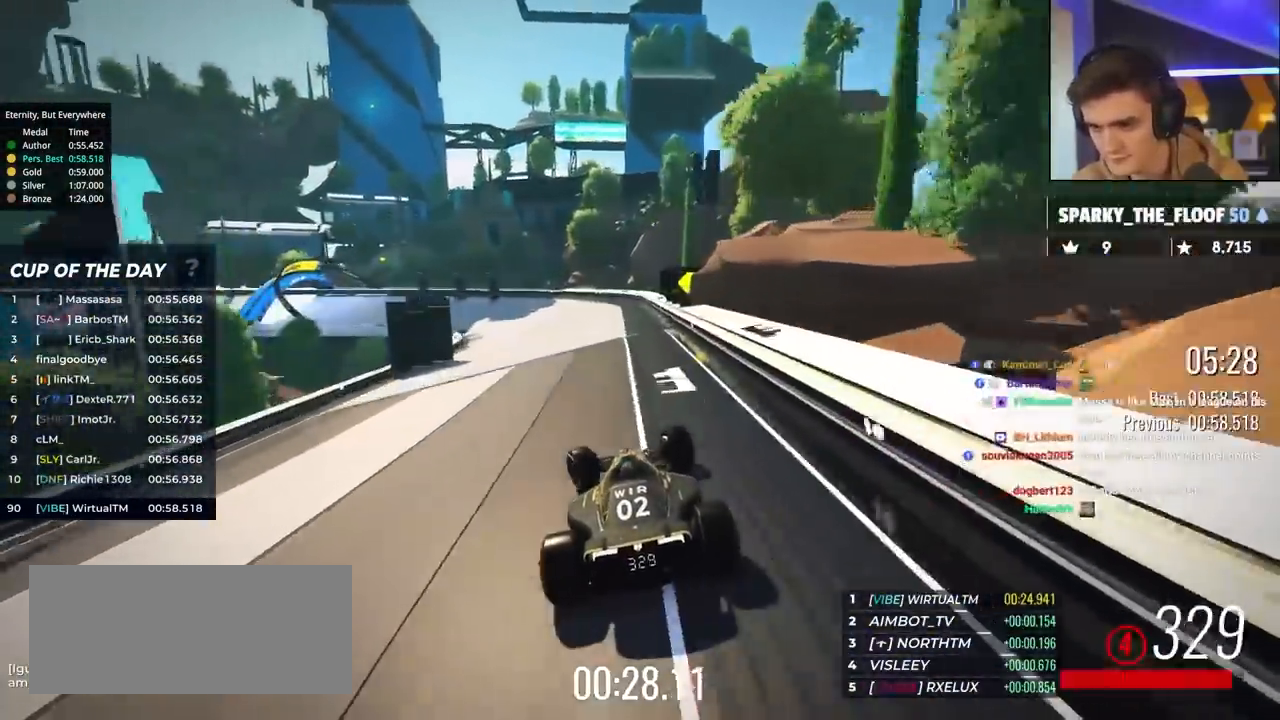
{"keys": ["brake", "left", "up"], "events": [[17, "brake", "down"], [33, "up", "up"], [217, "up", "down"]]}
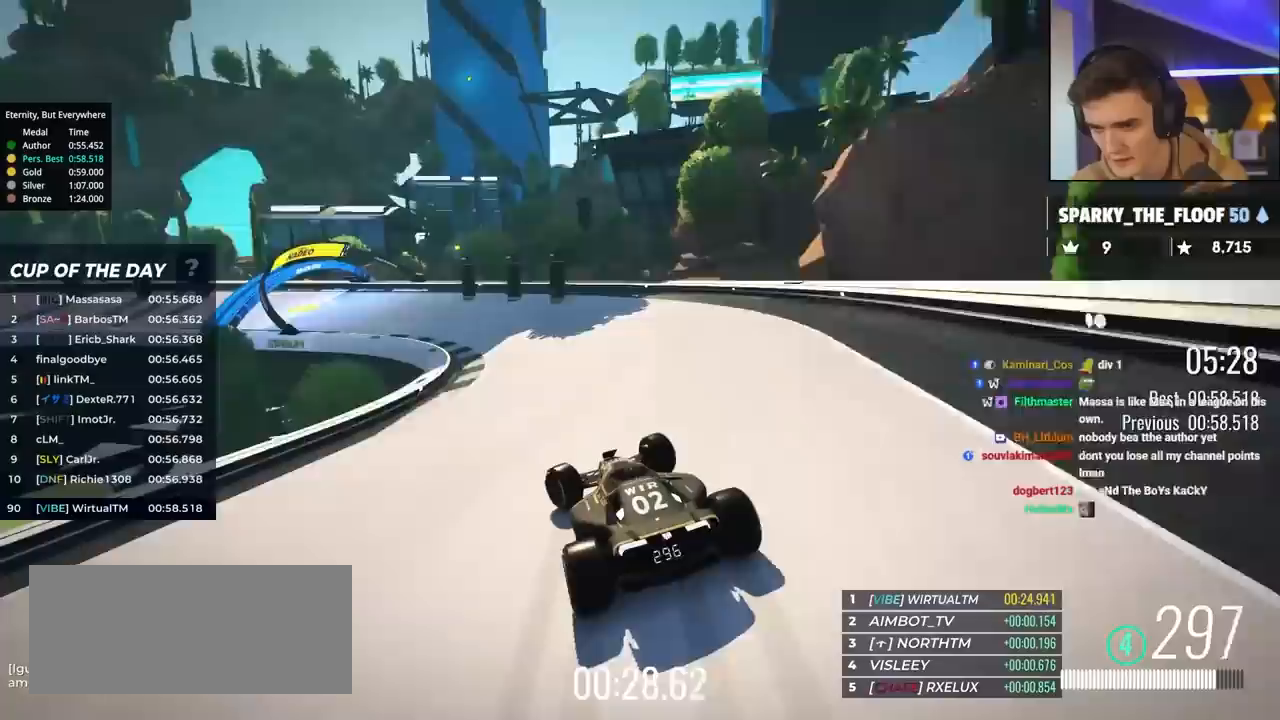
{"keys": ["left", "up"], "events": [[283, "brake", "up"], [283, "up", "up"], [317, "up", "down"]]}
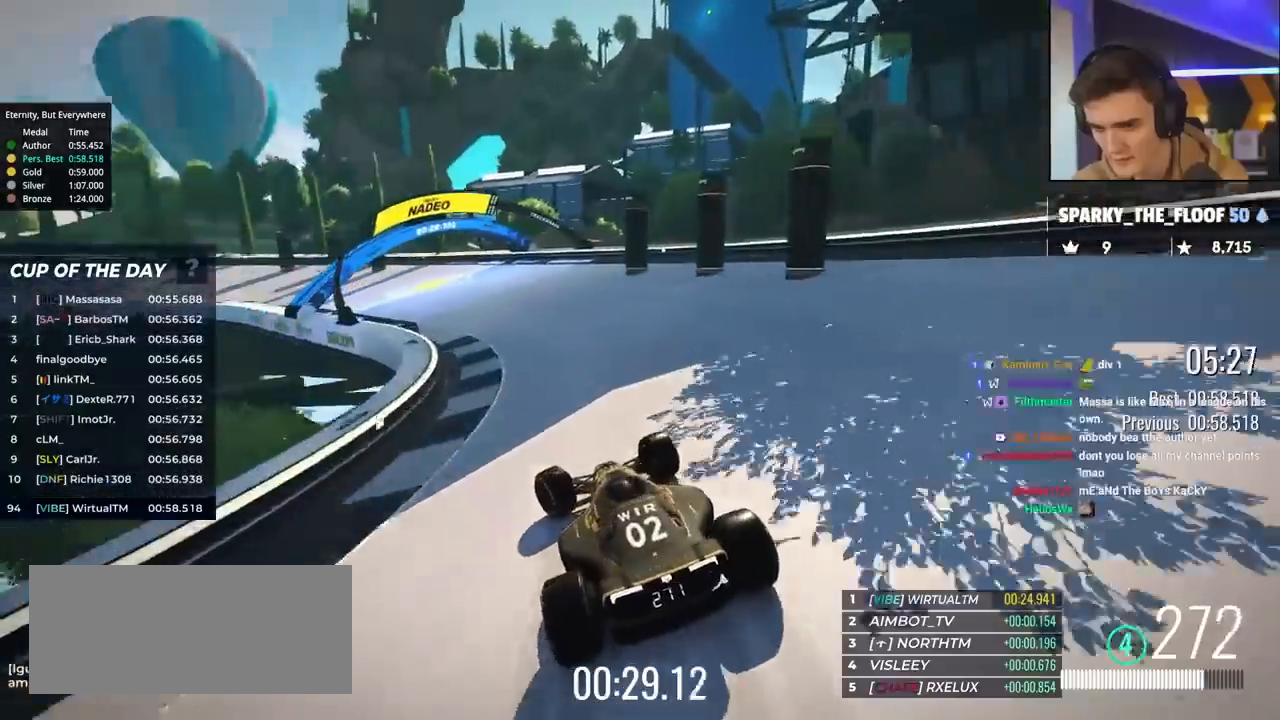
{"keys": ["left", "up"], "events": []}
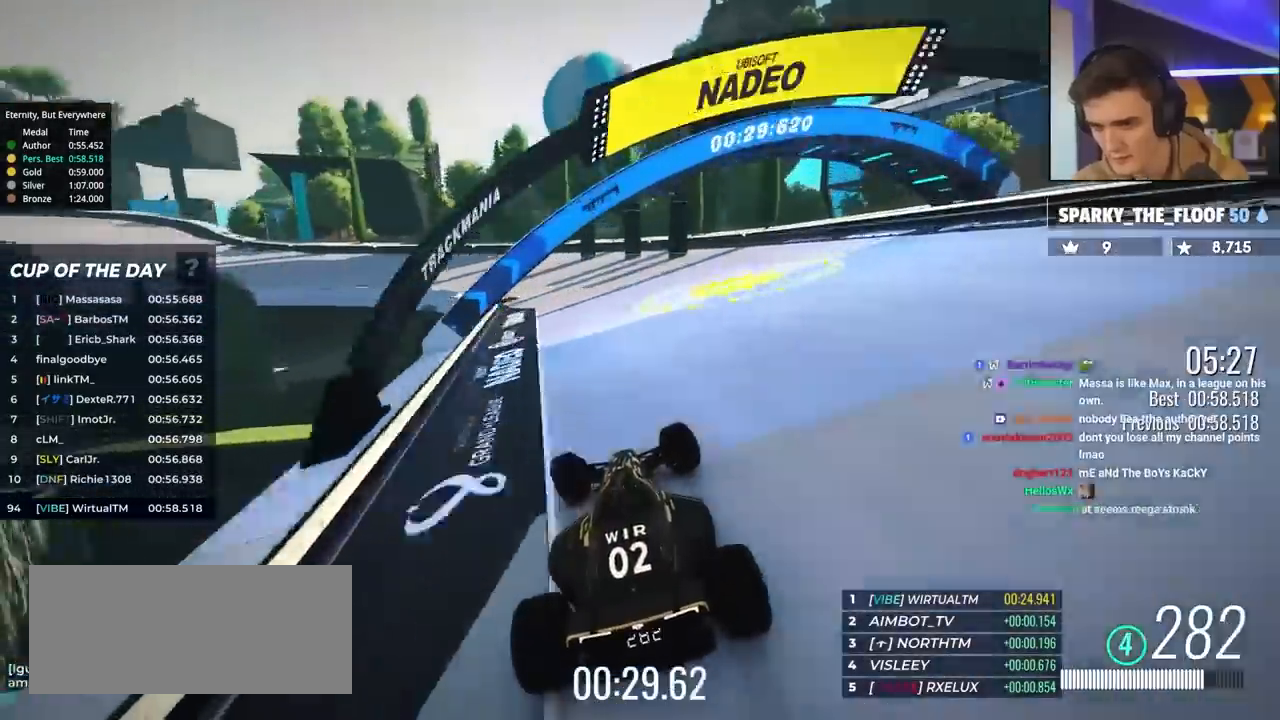
{"keys": ["left", "up"], "events": [[350, "brake", "down"], [450, "brake", "up"]]}
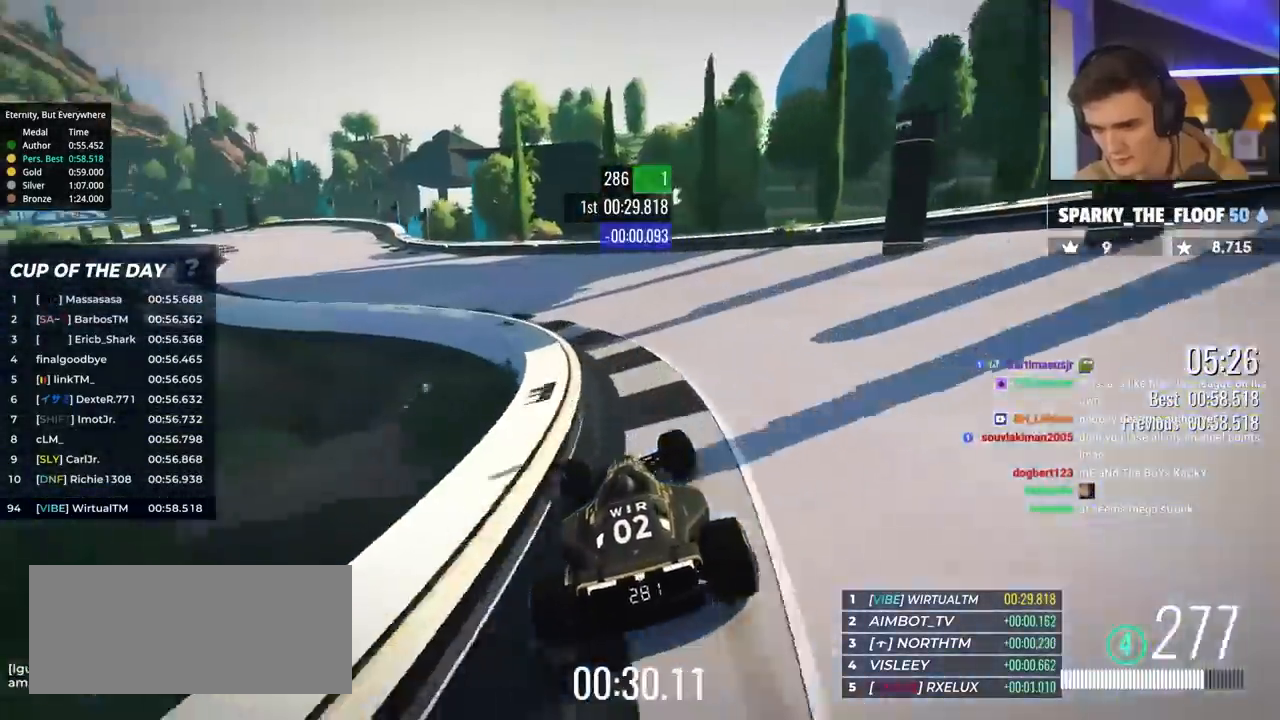
{"keys": ["up"], "events": [[33, "left", "up"], [83, "left", "down"], [367, "left", "up"]]}
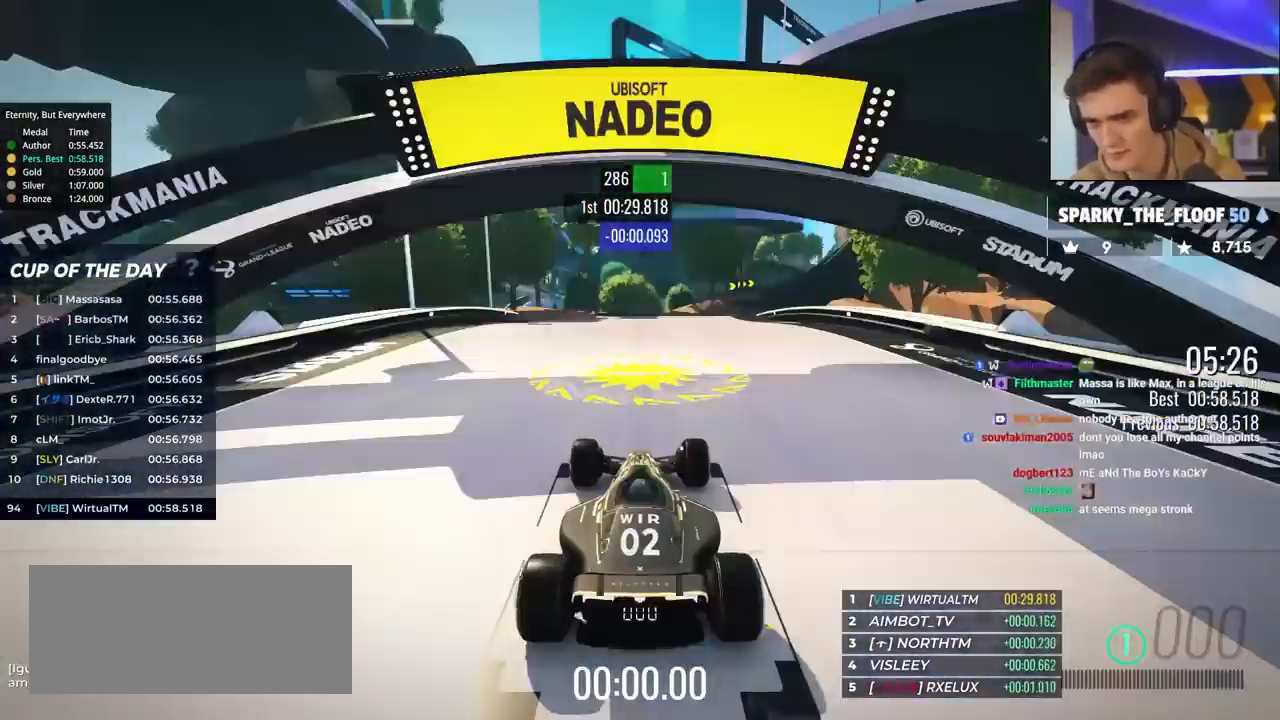
{"keys": ["up"], "events": []}
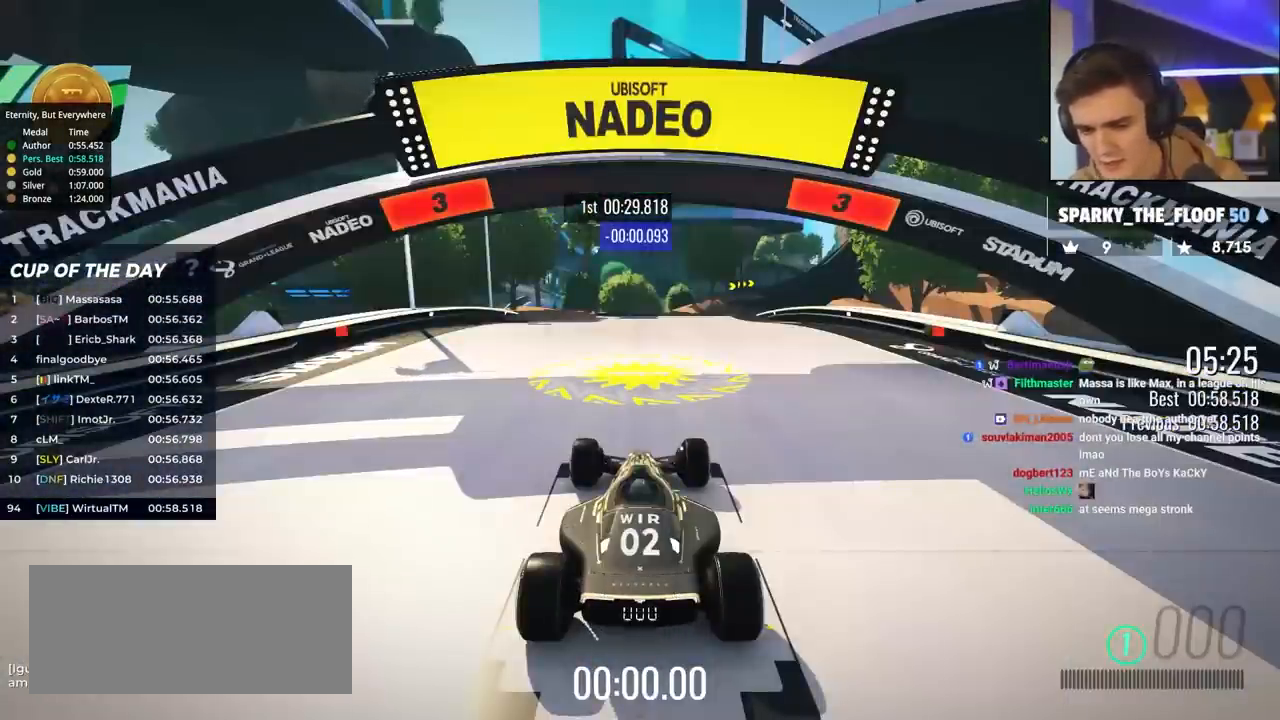
{"keys": ["up"], "events": []}
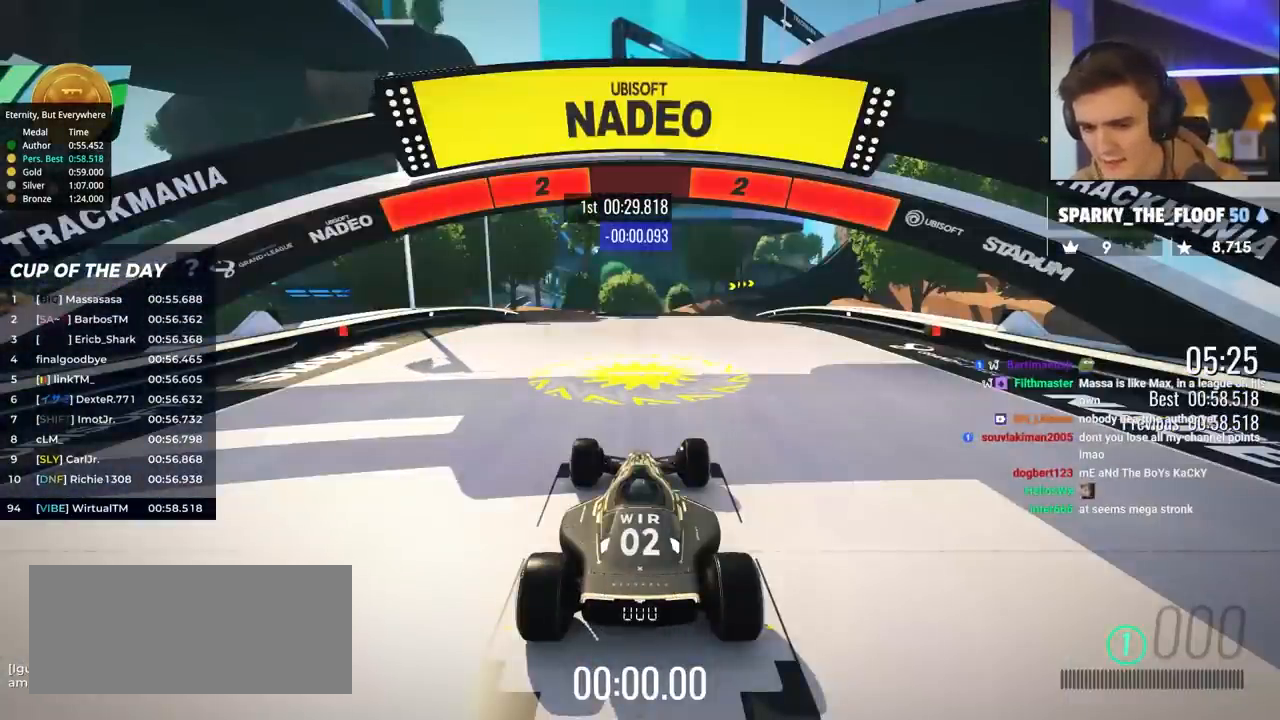
{"keys": ["up"], "events": []}
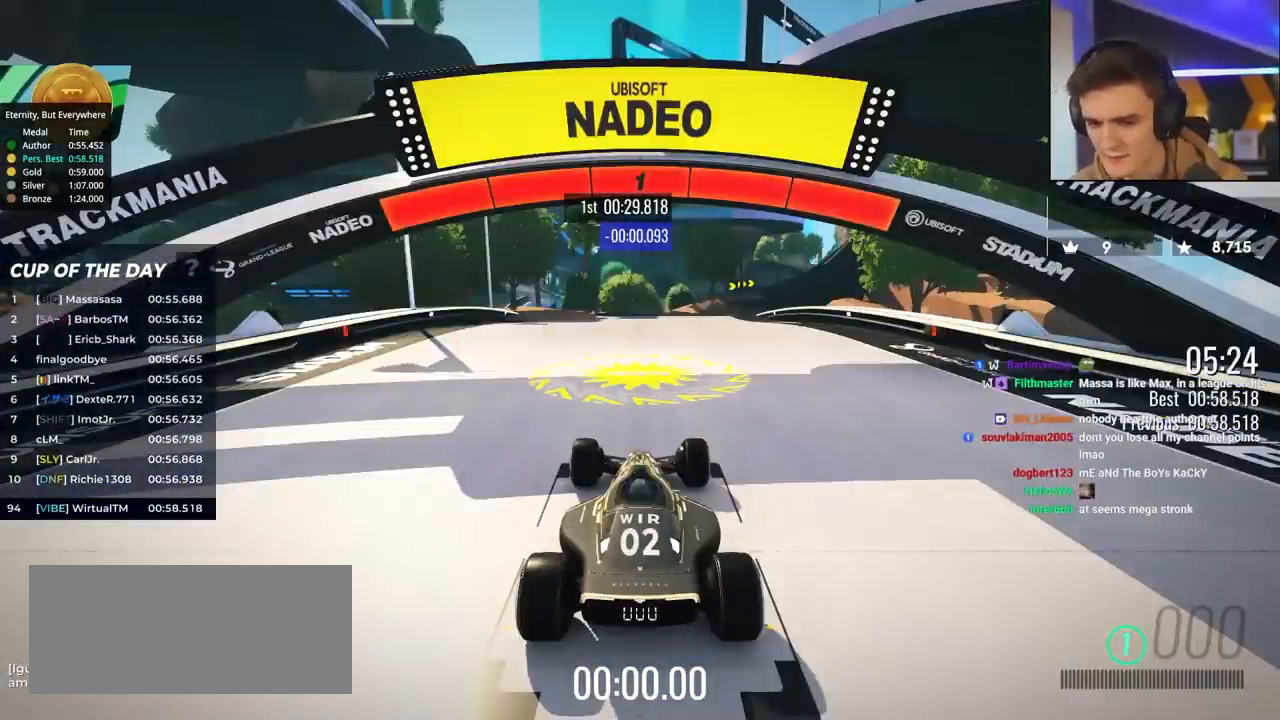
{"keys": ["up"], "events": []}
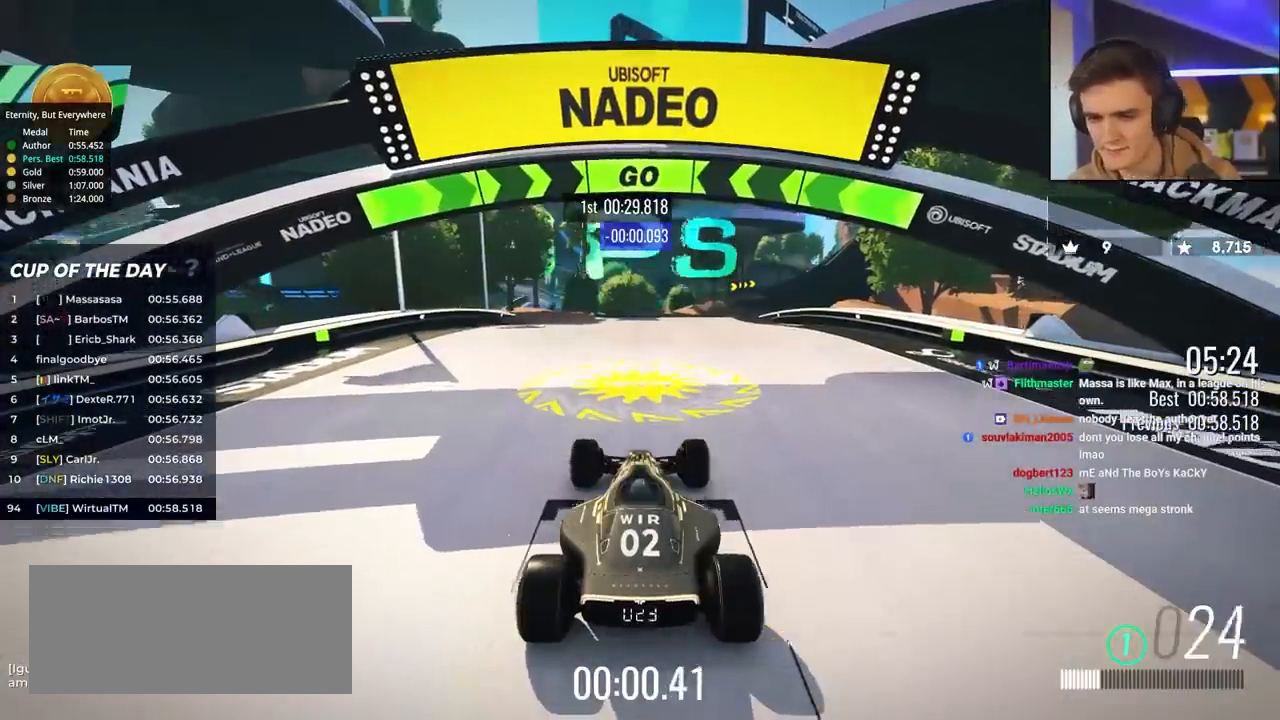
{"keys": ["up"], "events": [[300, "right", "down"], [400, "right", "up"]]}
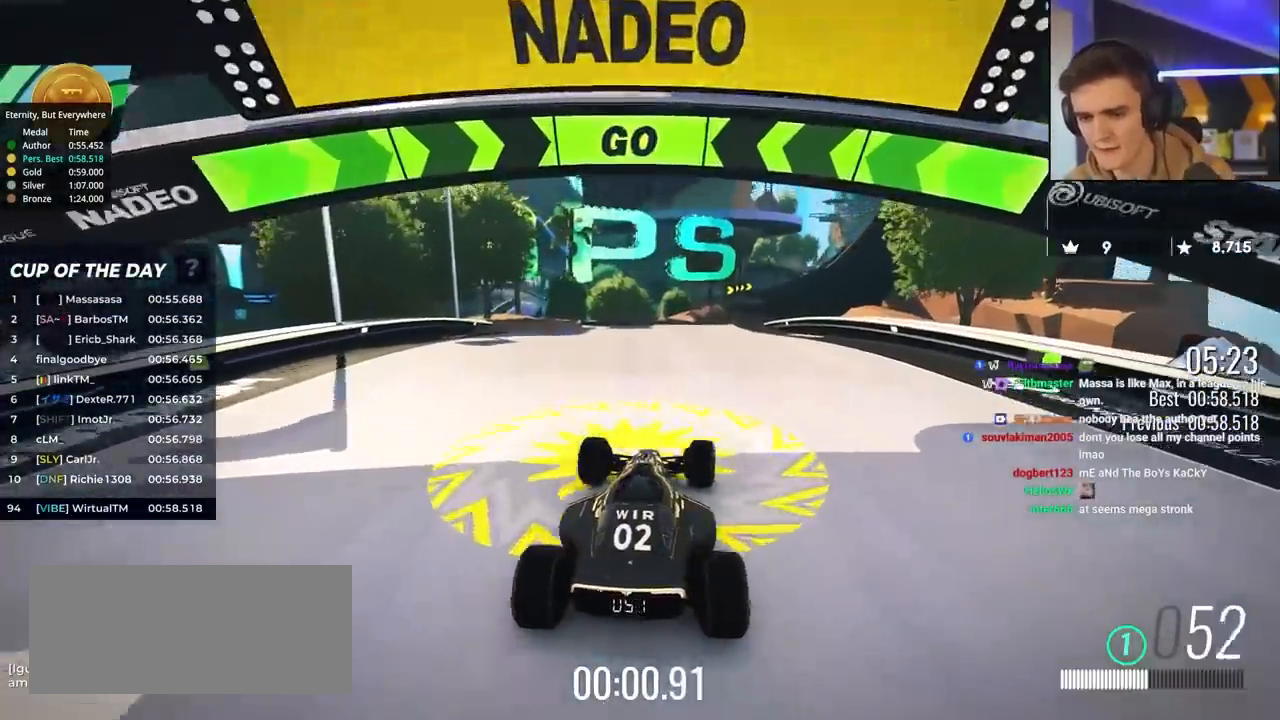
{"keys": ["up"], "events": [[83, "right", "down"], [183, "right", "up"]]}
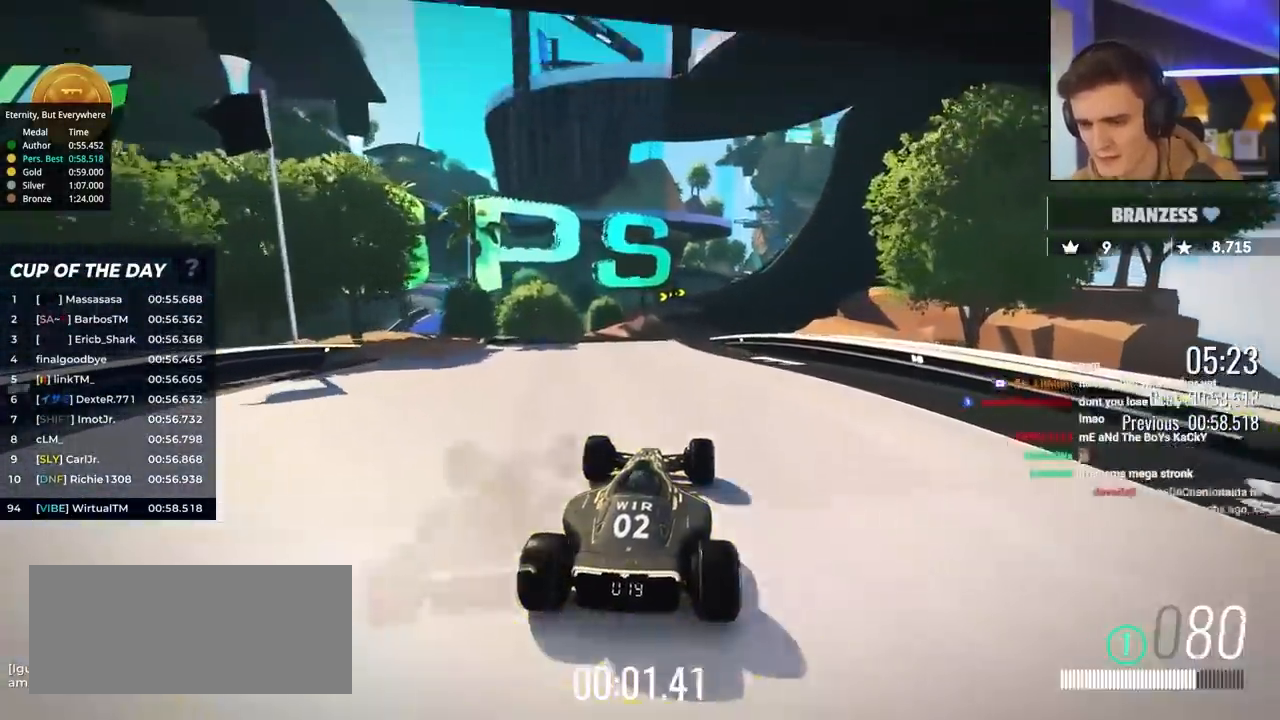
{"keys": ["up"], "events": []}
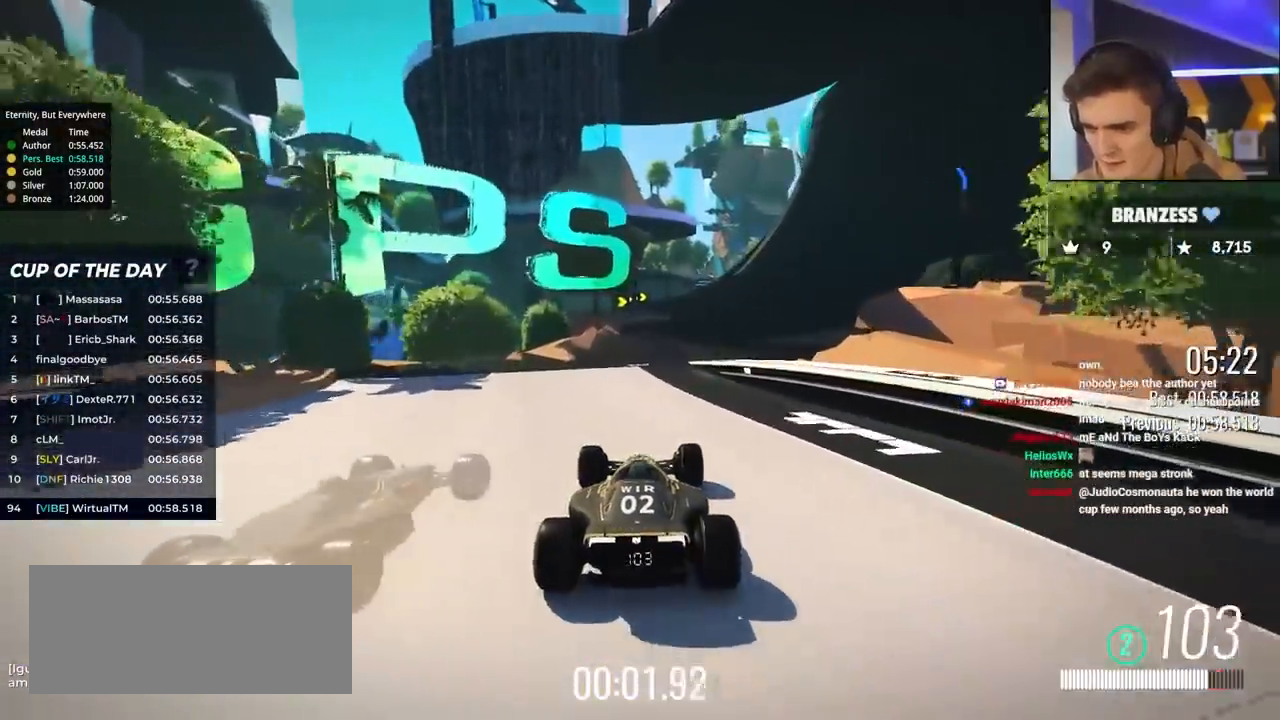
{"keys": ["up"], "events": [[300, "right", "down"], [350, "right", "up"]]}
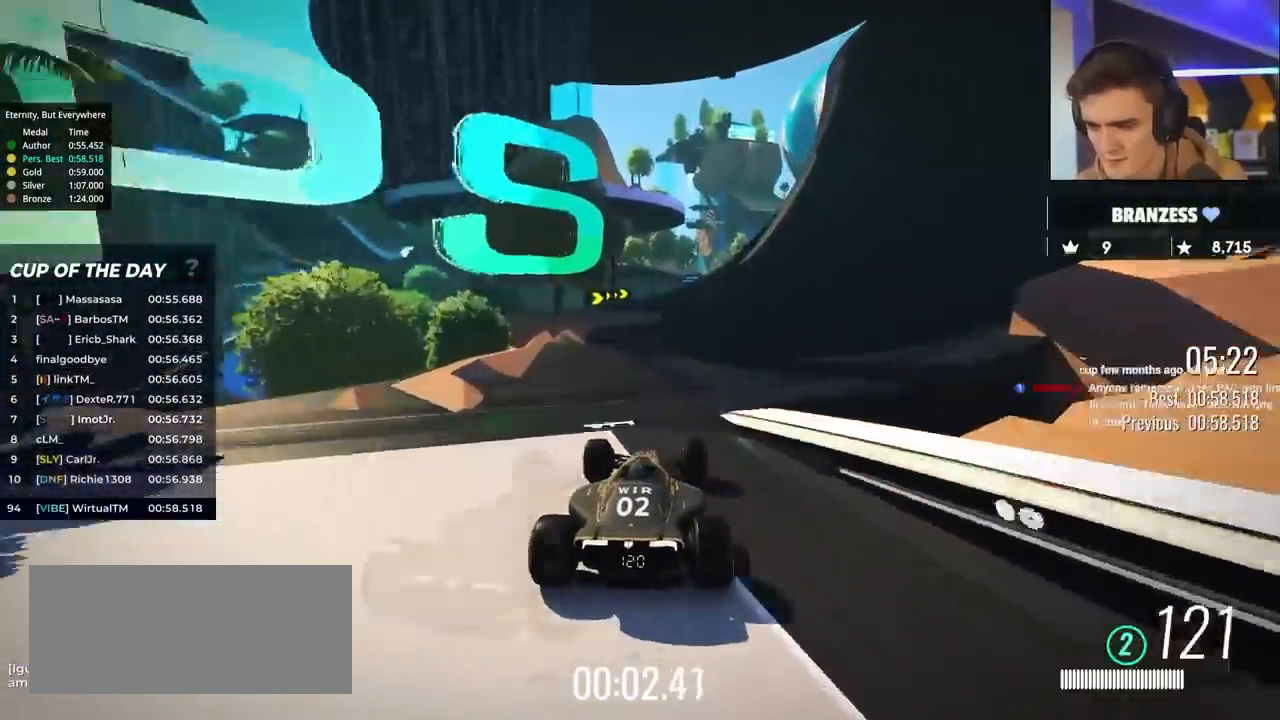
{"keys": ["up"], "events": []}
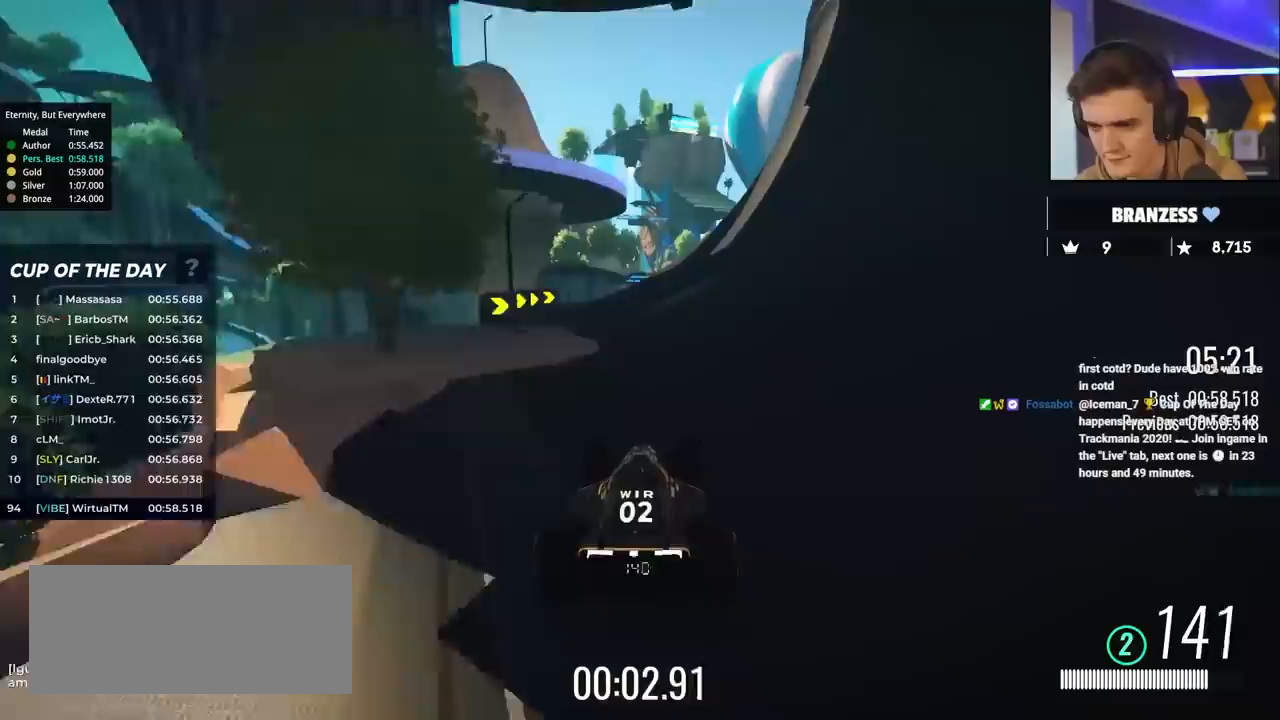
{"keys": ["up"], "events": [[50, "left", "down"], [150, "left", "up"], [250, "left", "down"], [333, "left", "up"]]}
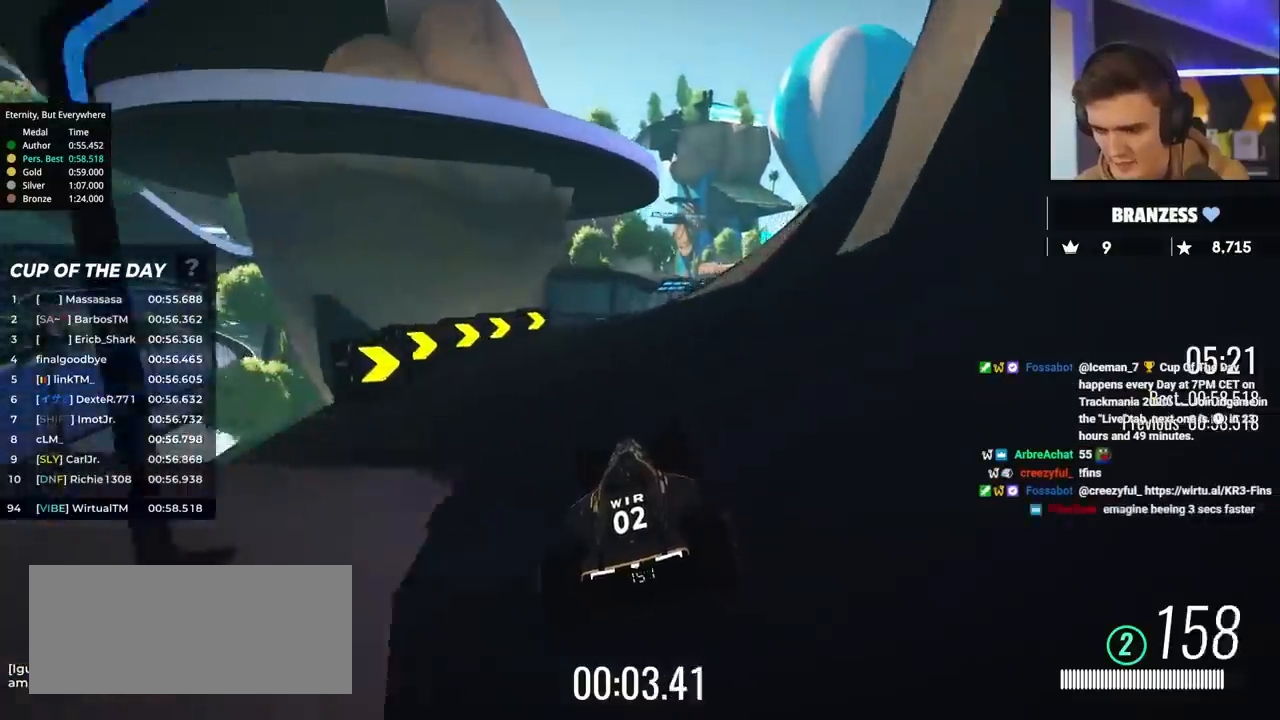
{"keys": ["right", "up"], "events": [[17, "right", "down"], [117, "right", "up"], [300, "right", "down"], [400, "right", "up"], [483, "right", "down"]]}
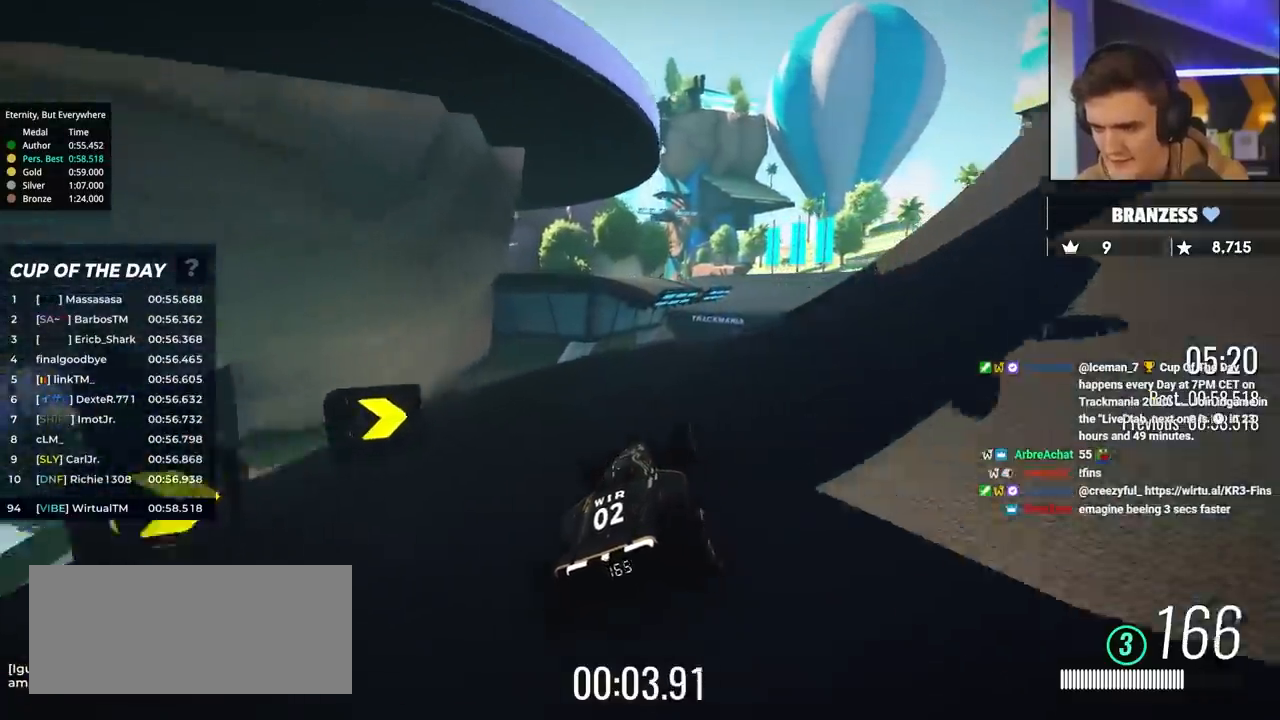
{"keys": ["up"], "events": [[133, "right", "up"], [233, "right", "down"], [500, "right", "up"]]}
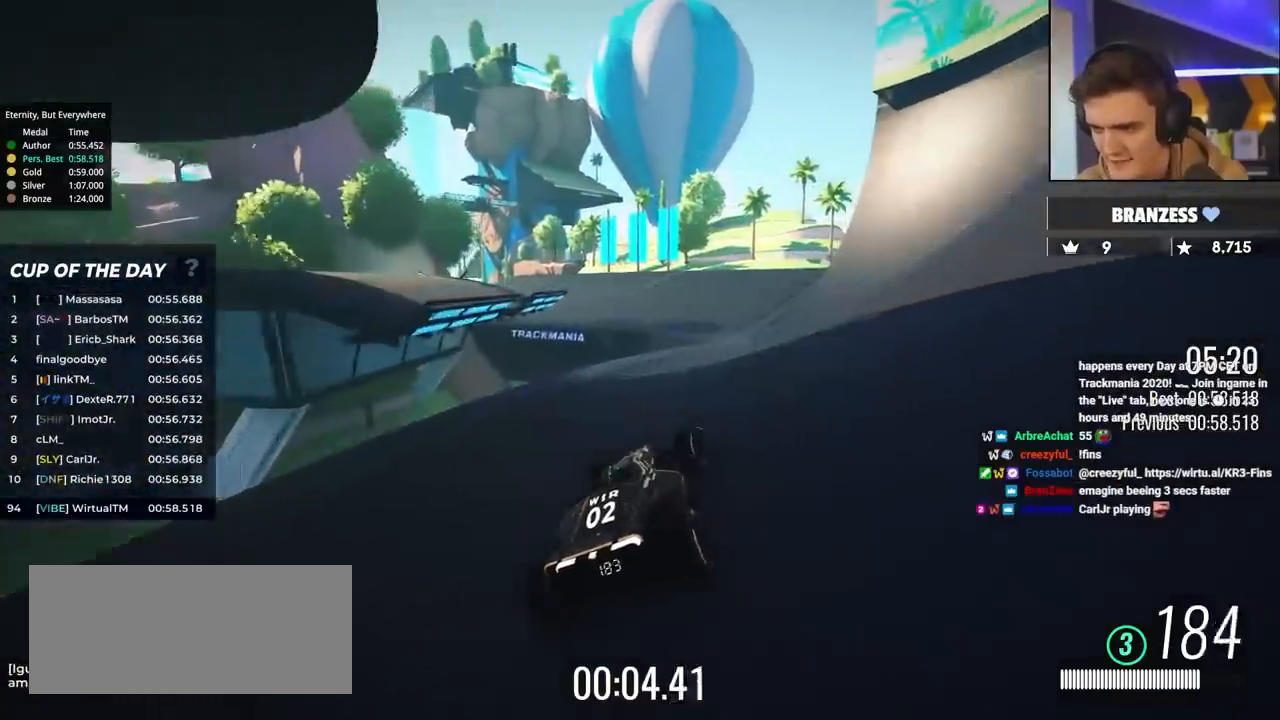
{"keys": ["left", "up"], "events": [[150, "left", "down"]]}